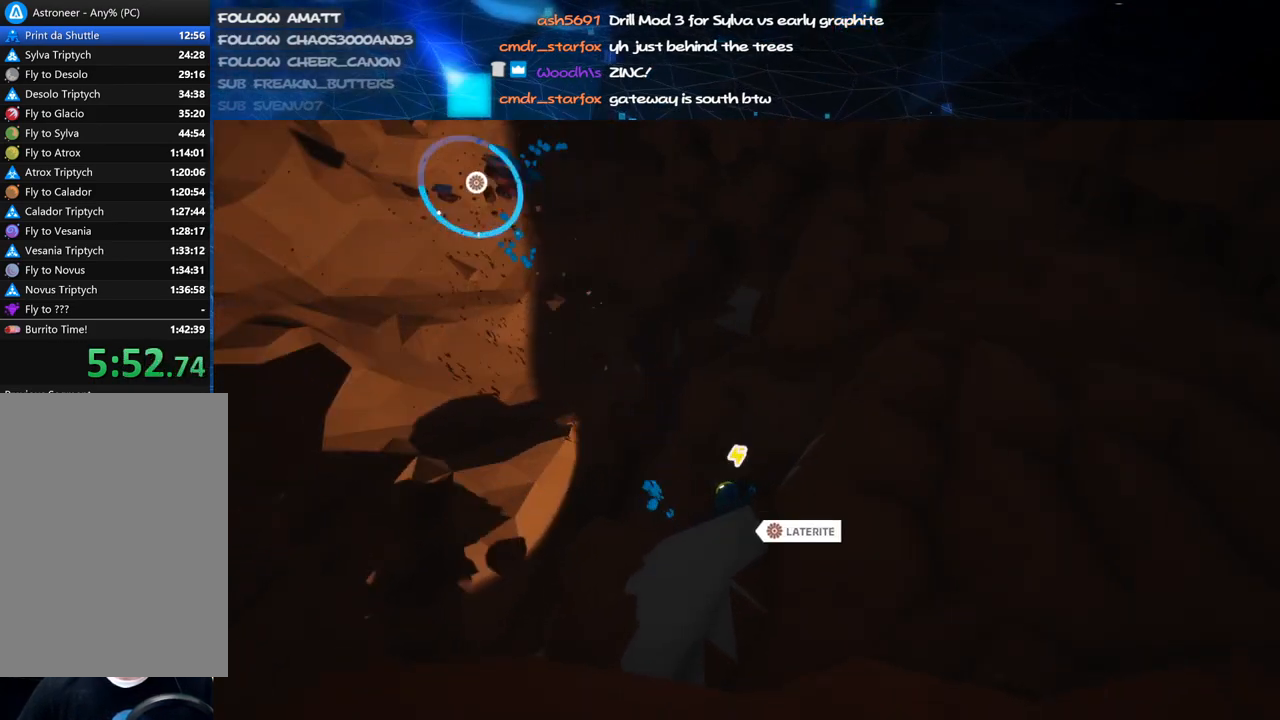
Gameplay with keyboard and mouse; each line is a JSON object with the keys and mouse buttons held at the frame after it. "events" lists presses ("down") and releases ("up") of "a", "alt", "b", "c", "ctrl", "d", "e", "f", "g", "q", "r", "s", "shift", "space", "t", "tab", "v", "w", "x", "z", "mouse_left", "mouse_wheel", "mouse_right", "mouse_mb4" and "mouse_mb5" between this image and that frame as [ms after this image, input, new state], when the widget could be followed in between. "mouse_left", "mouse_wheel", "mouse_right", "mouse_mb4", "mouse_mb5" = the "left", "wheel", "right", "mb4", "mb5" buttons of the "mouse" list. No other keys are recorded. "wheel" means that the mouse wheel is clicked or scrolled. Mouse movement is not recorded.
{"keys": [], "mouse": ["left"], "events": [[120, "alt", "up"]]}
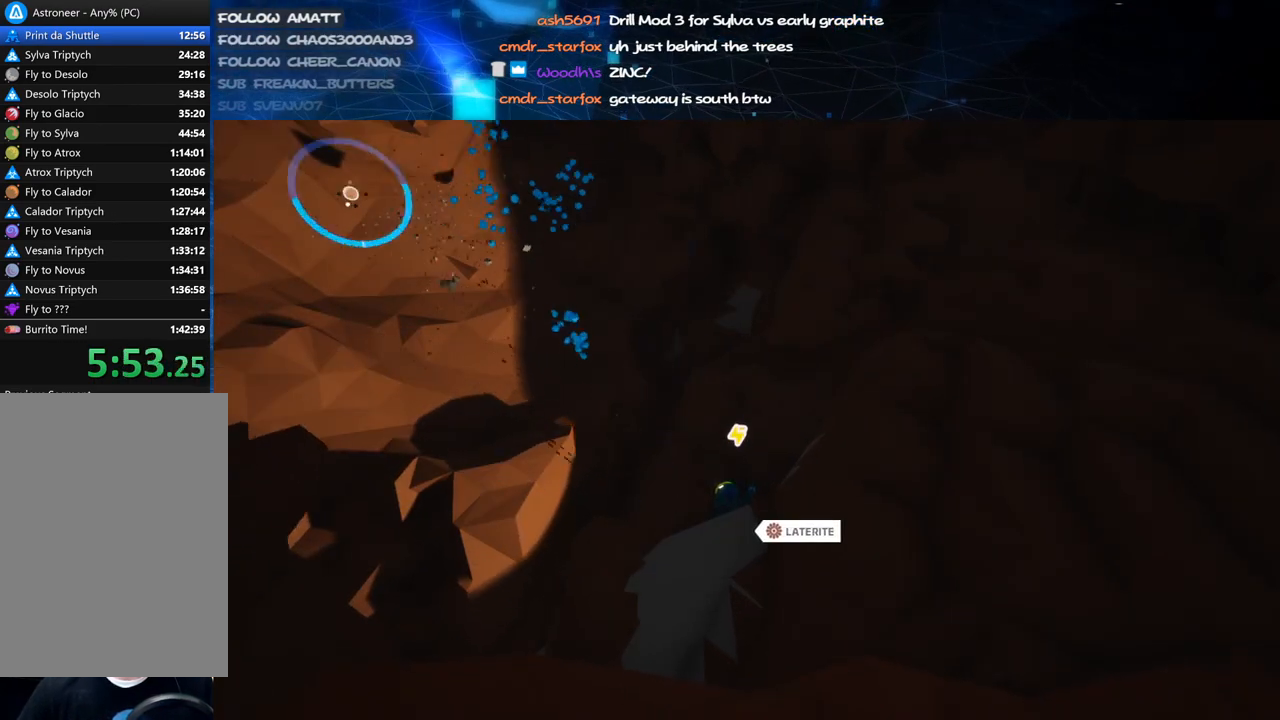
{"keys": [], "mouse": ["left"], "events": []}
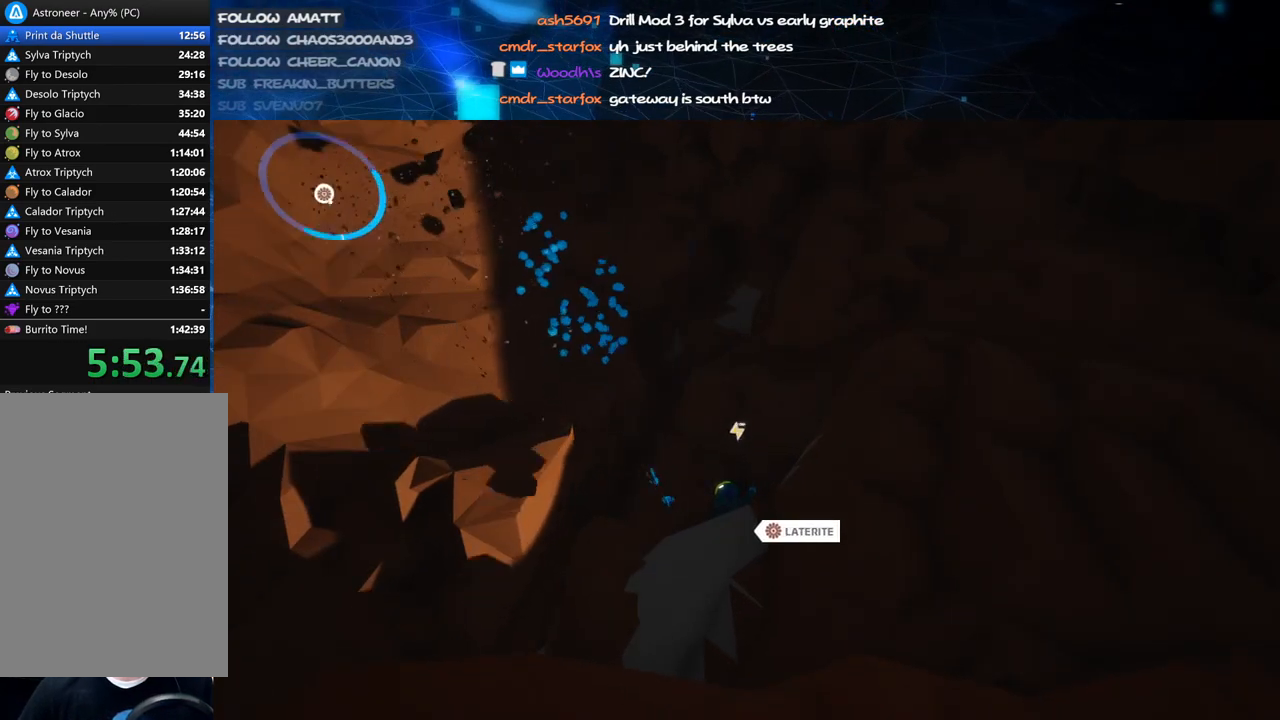
{"keys": [], "mouse": ["left"], "events": []}
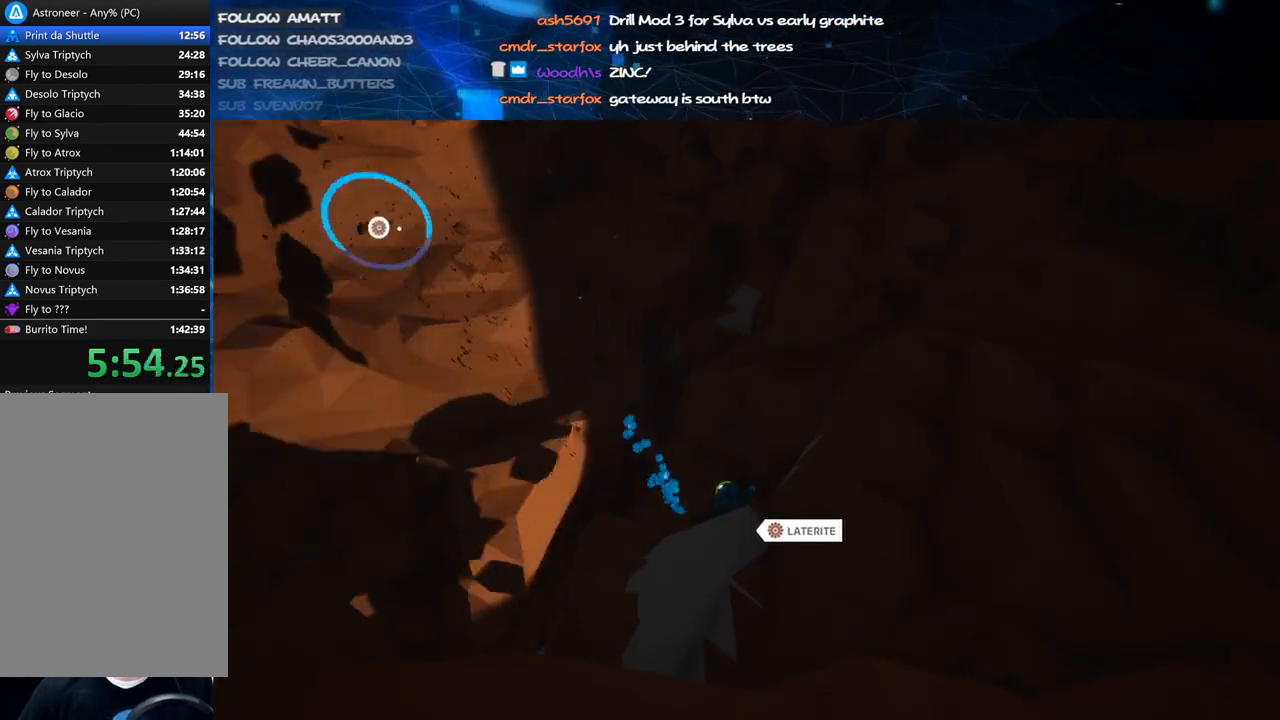
{"keys": [], "mouse": ["left"], "events": []}
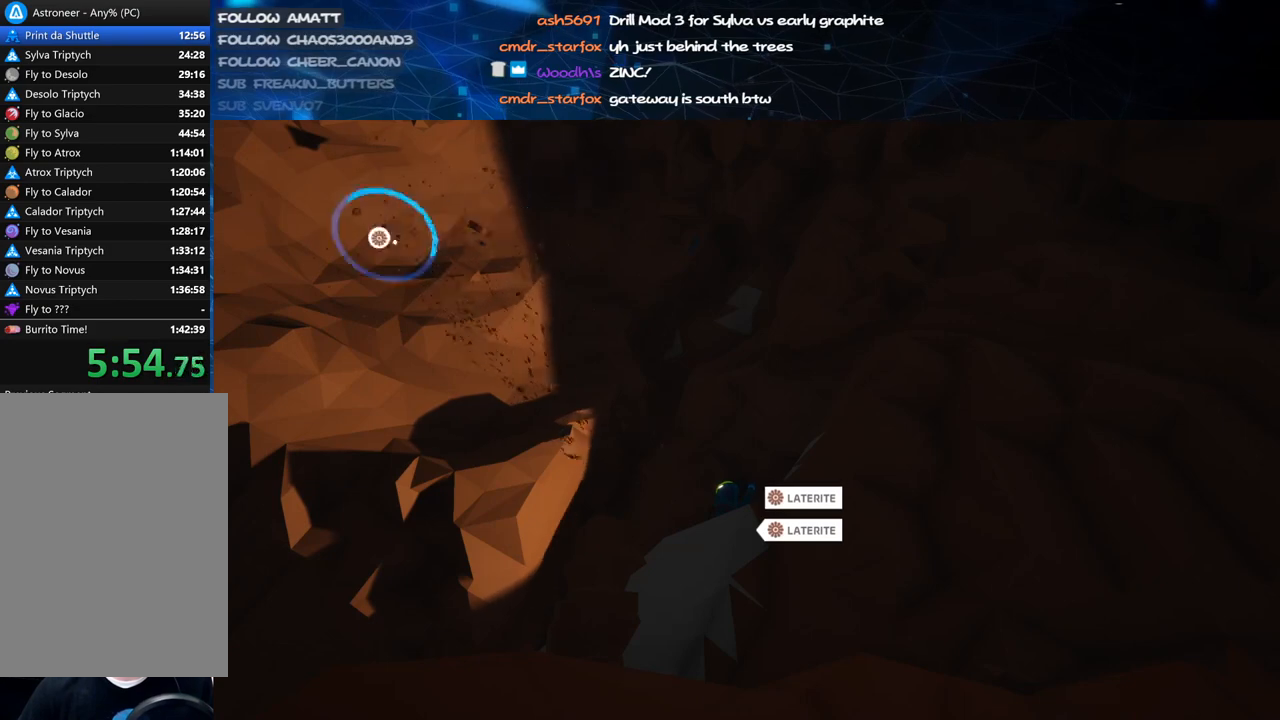
{"keys": ["alt"], "mouse": ["left"], "events": [[460, "alt", "down"]]}
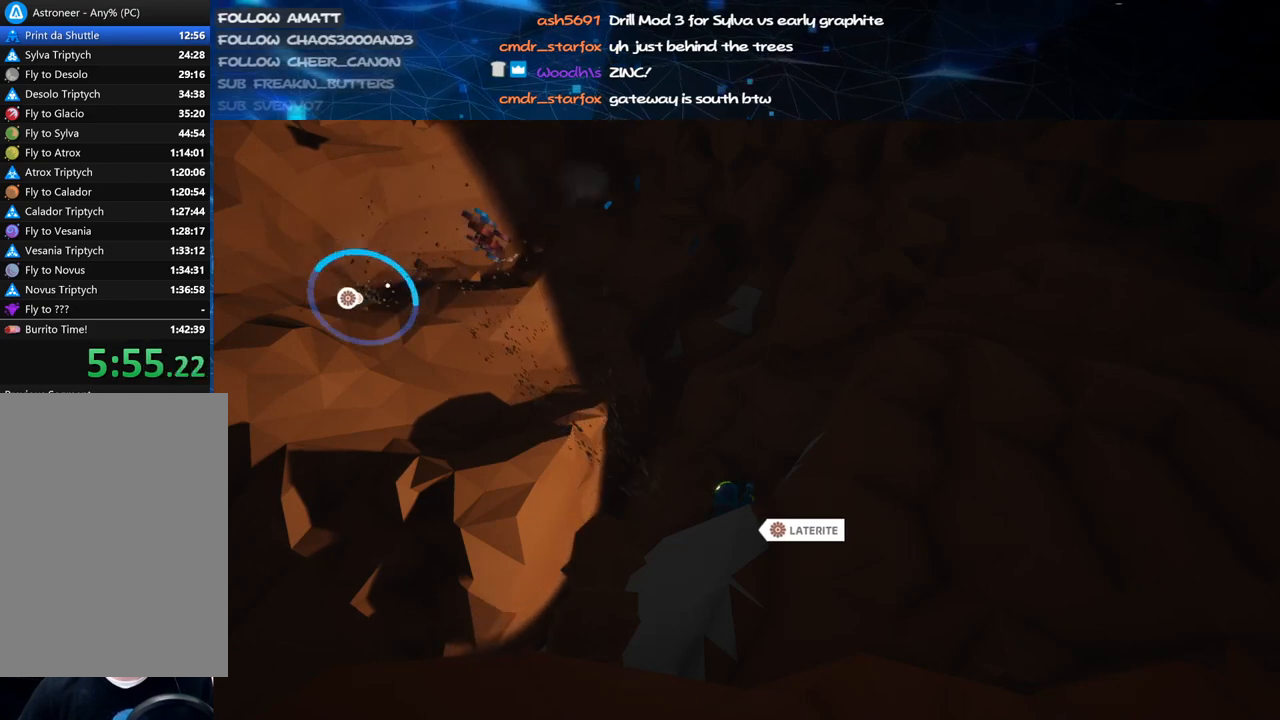
{"keys": [], "mouse": ["left"], "events": [[120, "alt", "up"]]}
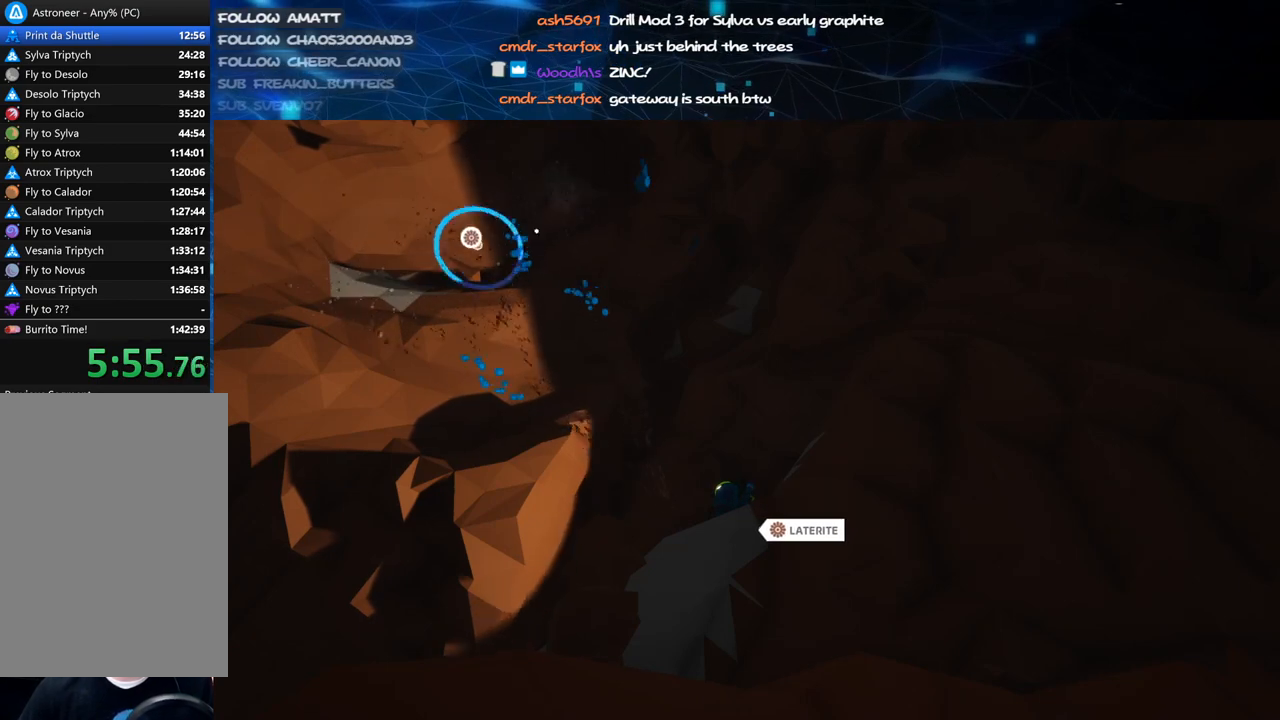
{"keys": ["alt"], "mouse": ["left"], "events": [[420, "alt", "down"]]}
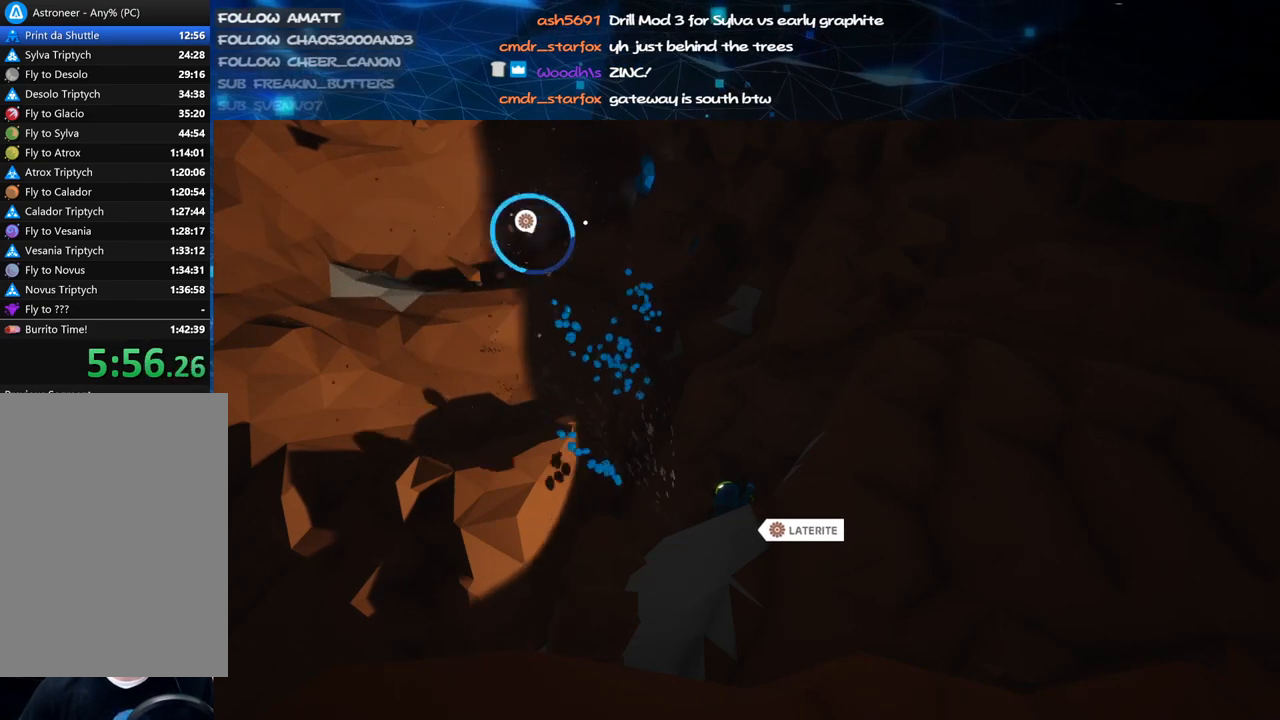
{"keys": [], "mouse": ["left"], "events": [[80, "alt", "up"]]}
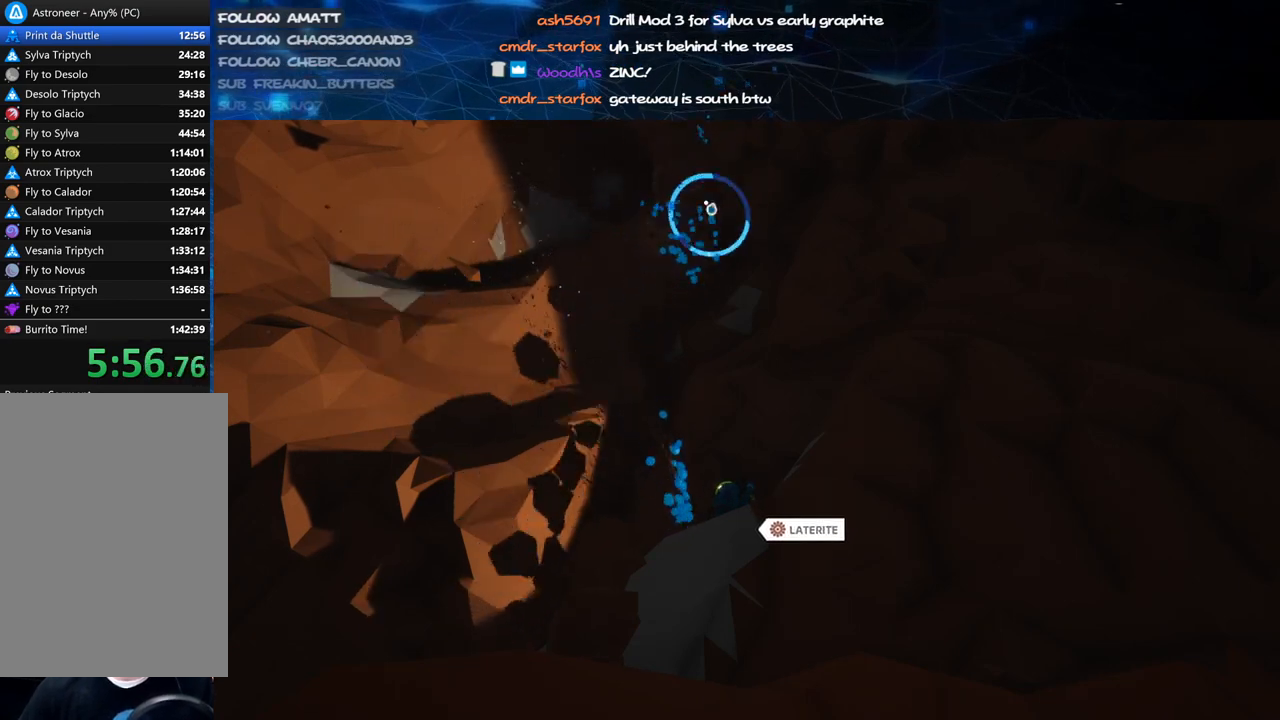
{"keys": [], "mouse": ["left"], "events": []}
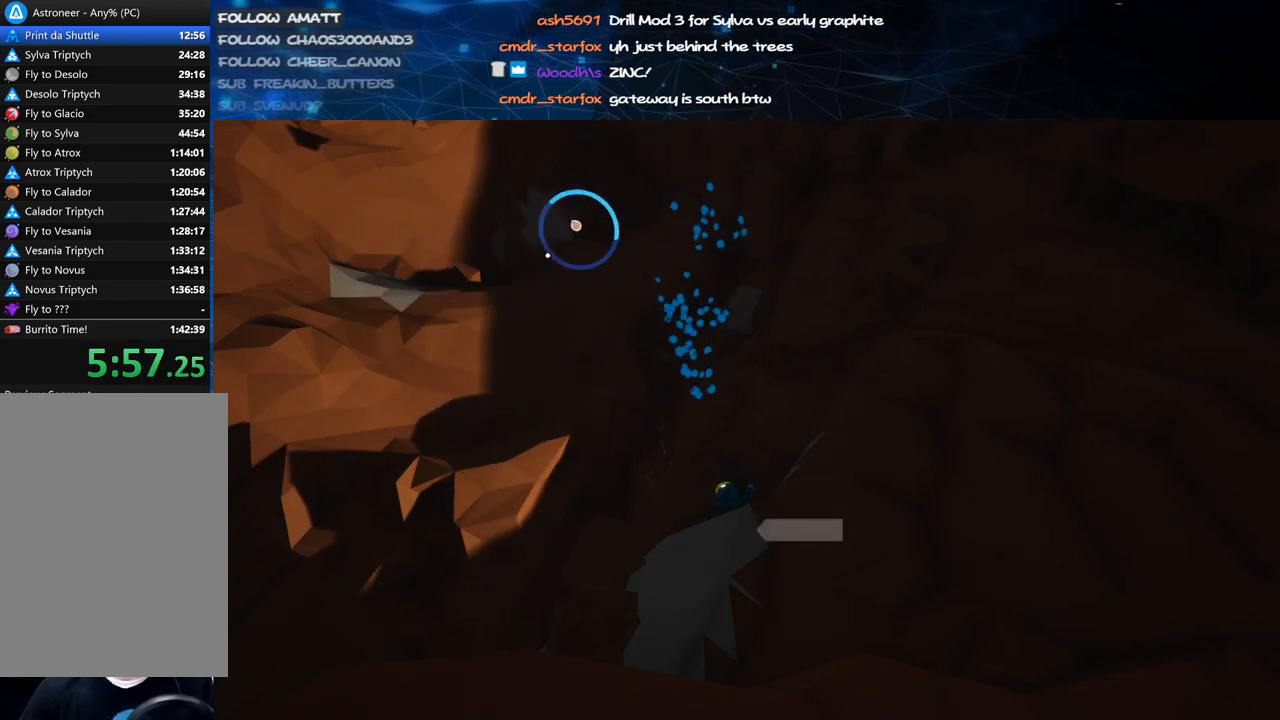
{"keys": ["a"], "mouse": ["right"], "events": [[280, "a", "down"], [300, "mouse_left", "up"], [320, "mouse_right", "down"]]}
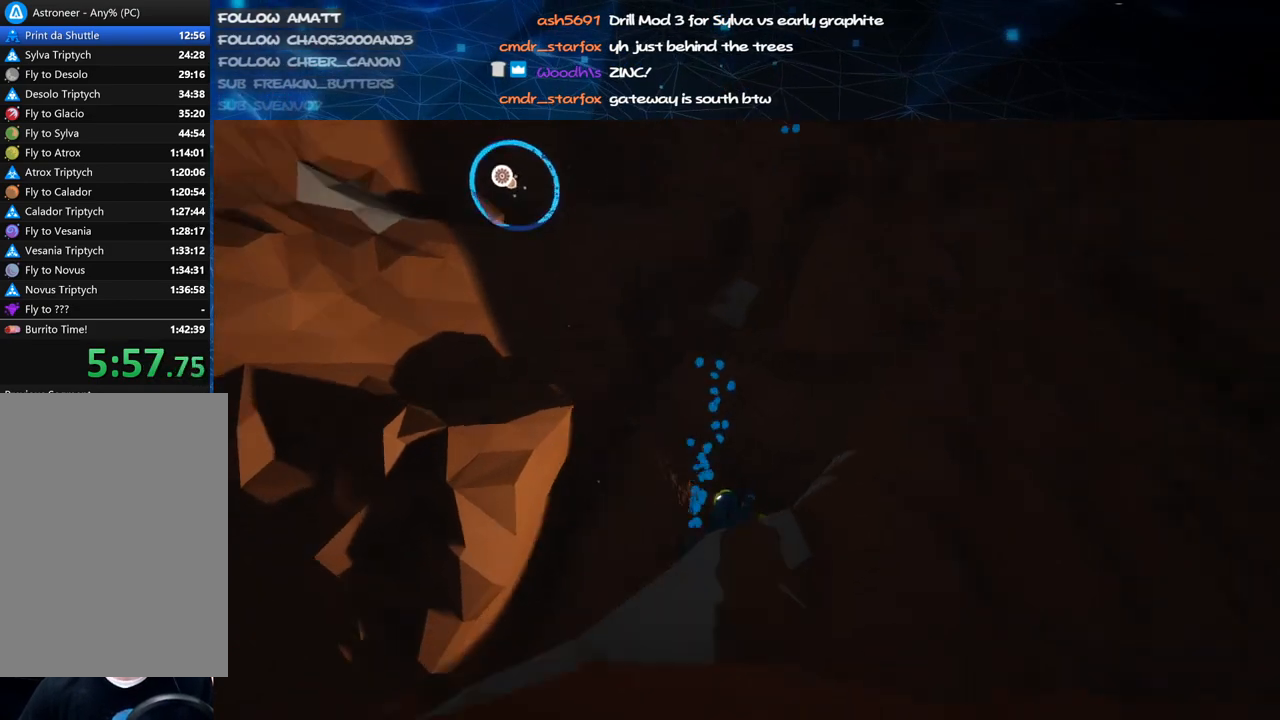
{"keys": ["d", "w"], "mouse": ["right"], "events": [[40, "a", "up"], [40, "d", "down"], [320, "w", "down"]]}
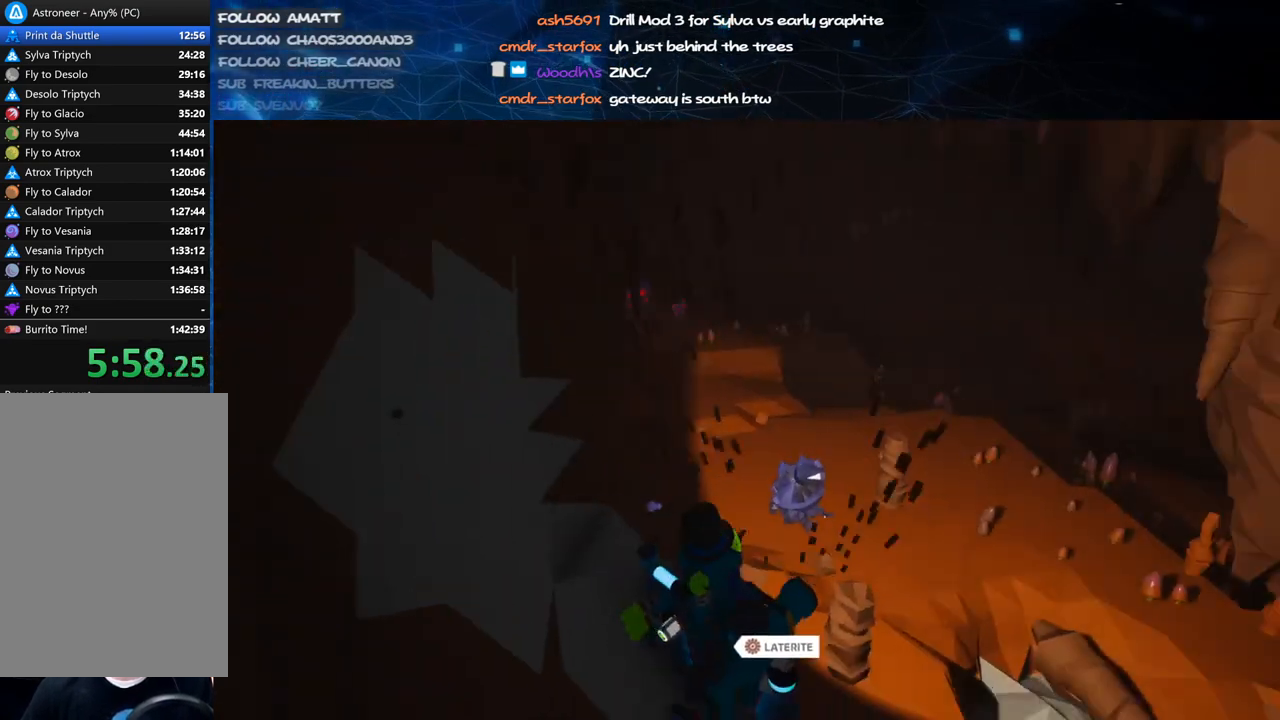
{"keys": ["w"], "mouse": ["right"], "events": [[80, "shift", "down"], [140, "d", "up"], [160, "shift", "up"]]}
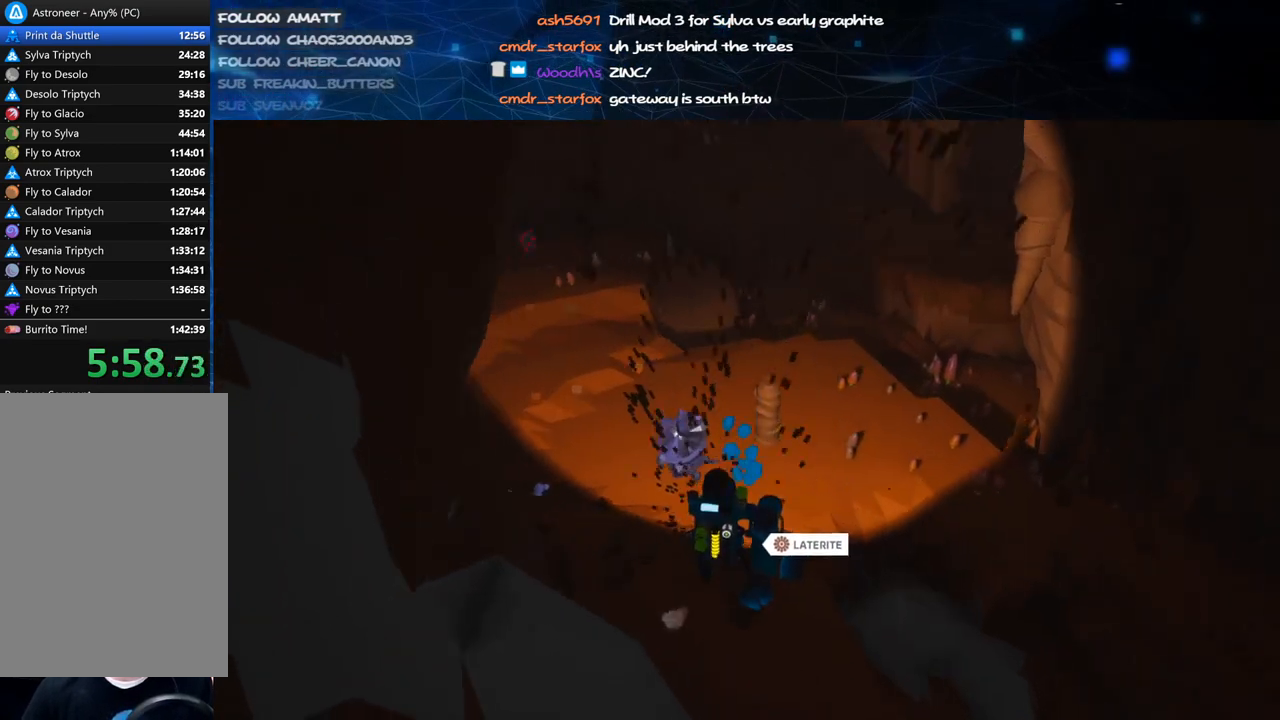
{"keys": ["shift", "w"], "mouse": ["right"], "events": [[320, "shift", "down"]]}
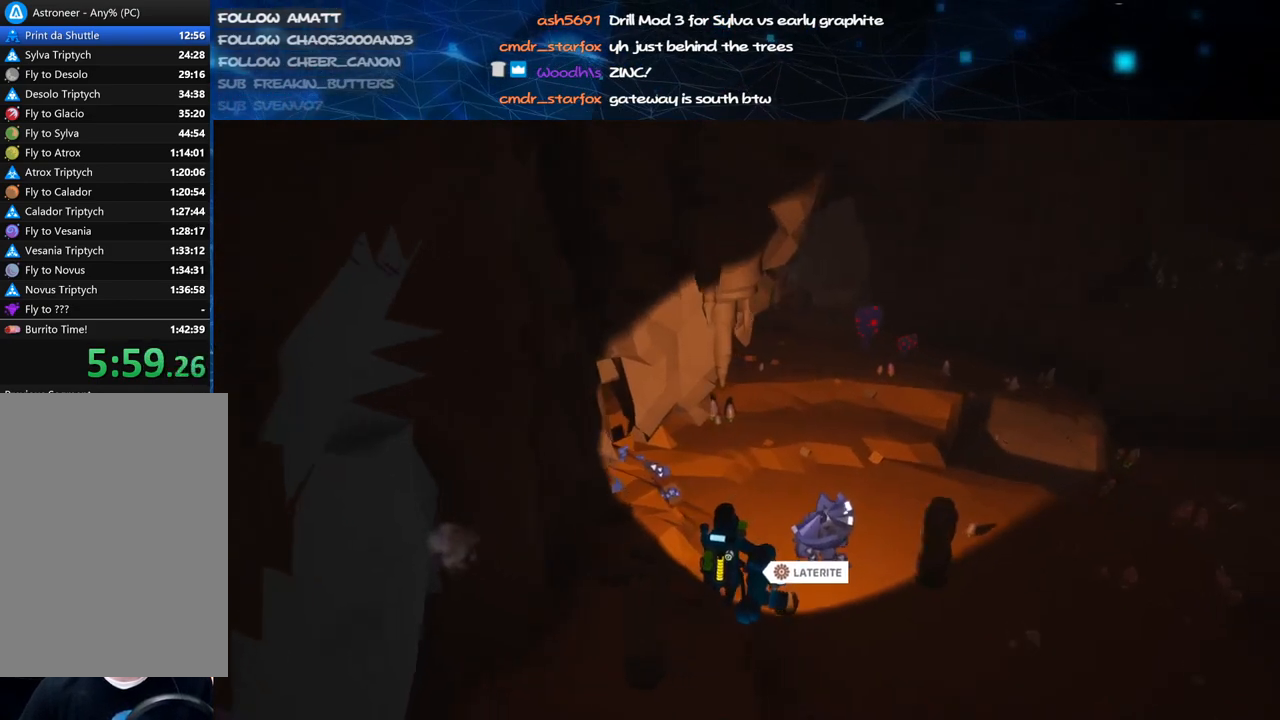
{"keys": ["d", "shift", "w"], "mouse": ["right"], "events": [[60, "d", "down"]]}
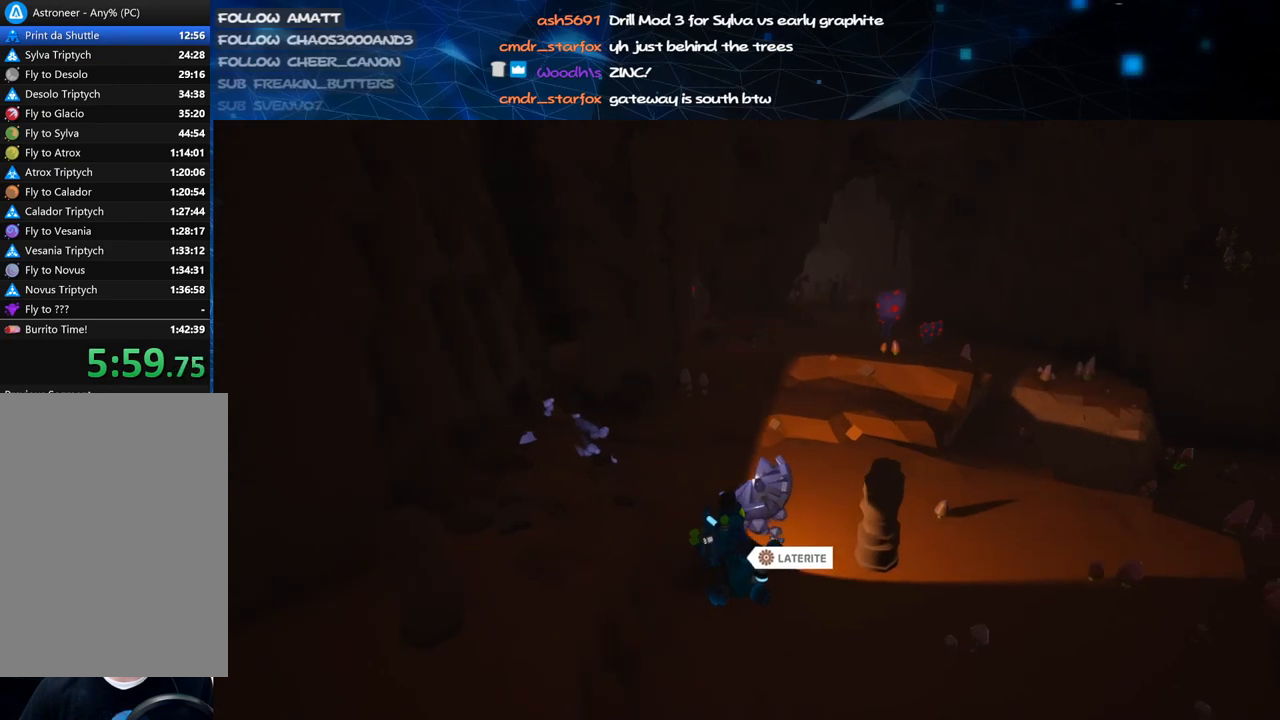
{"keys": ["w"], "mouse": [], "events": [[20, "mouse_right", "up"], [200, "d", "up"], [220, "shift", "up"], [300, "d", "down"], [480, "d", "up"]]}
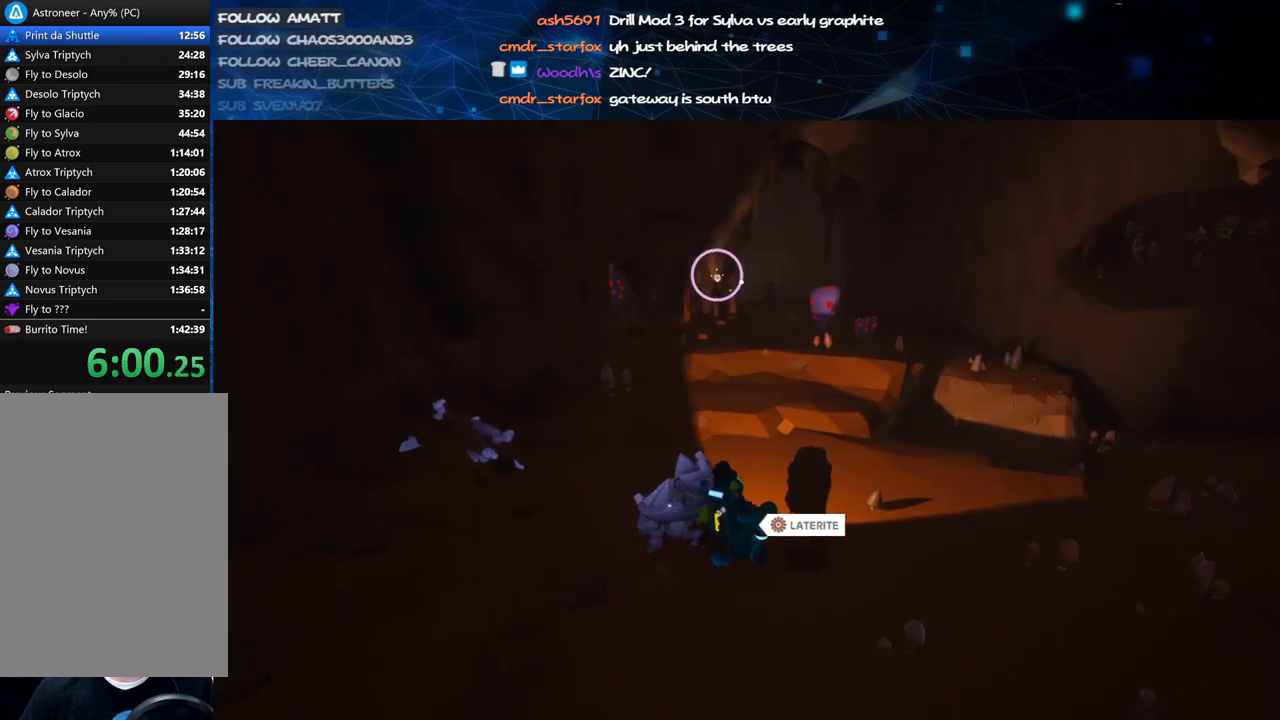
{"keys": ["w"], "mouse": [], "events": []}
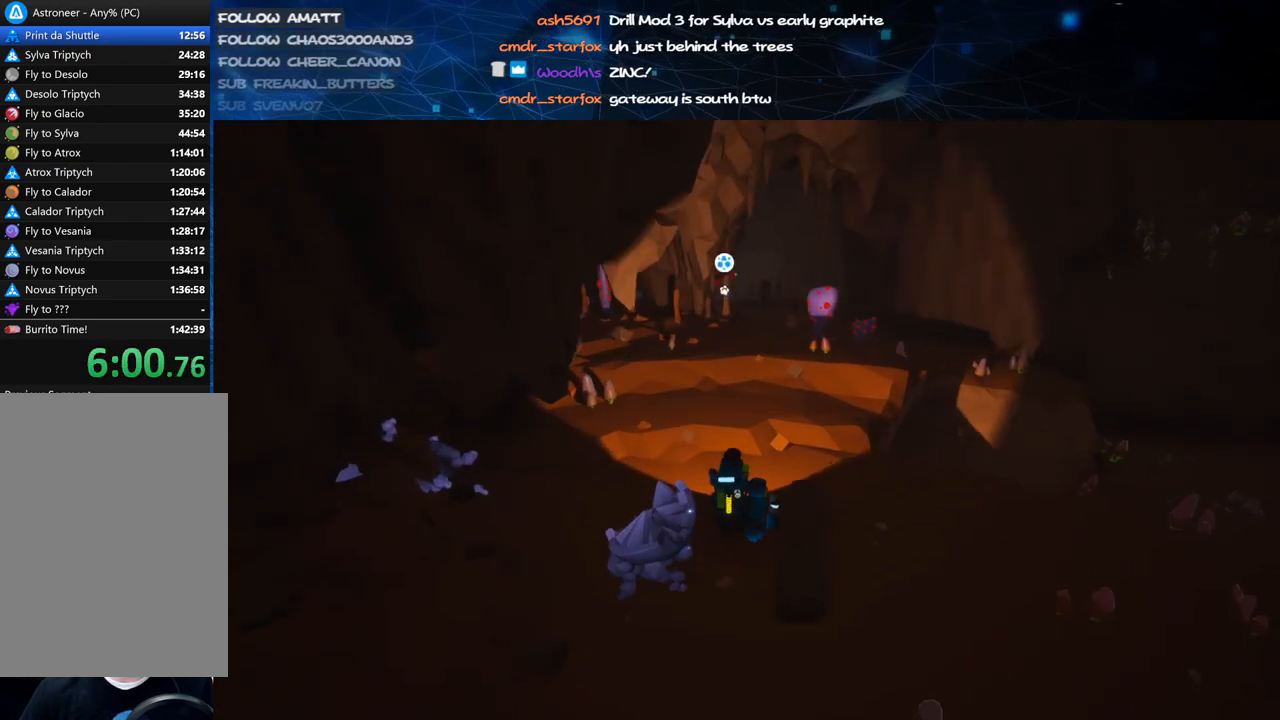
{"keys": ["f", "w"], "mouse": ["right"], "events": [[120, "mouse_right", "down"], [160, "f", "down"]]}
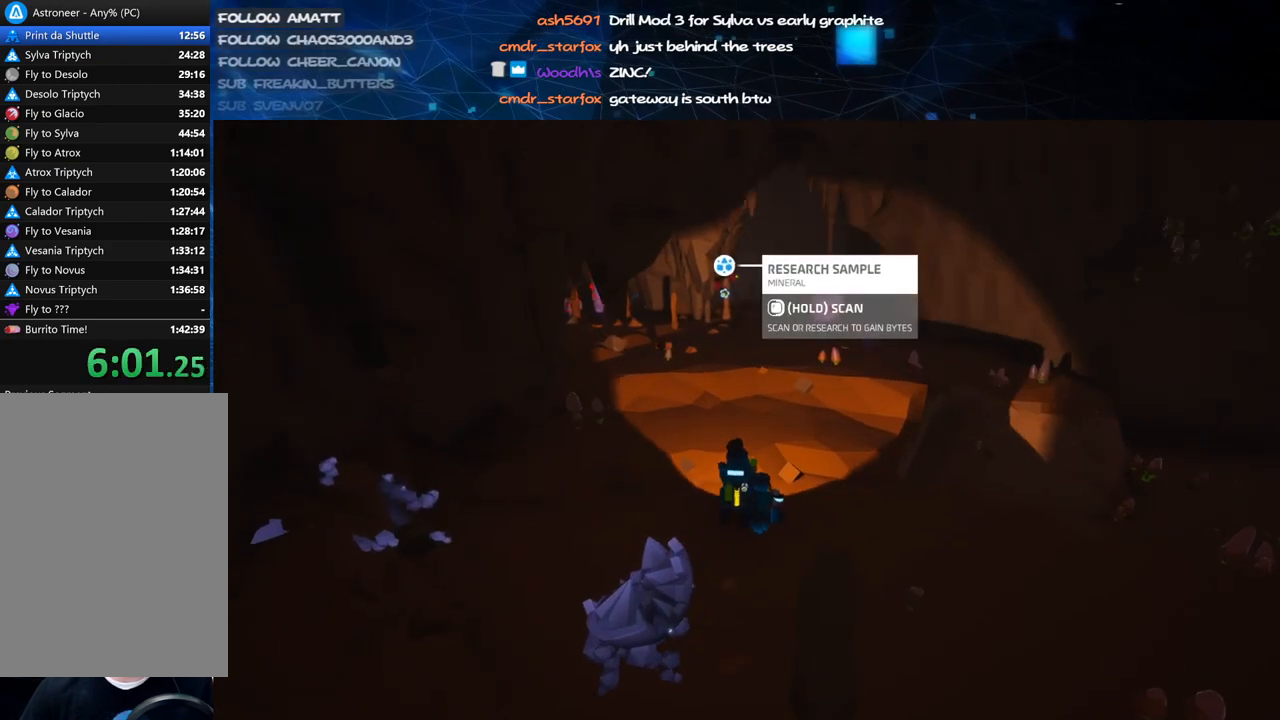
{"keys": ["w"], "mouse": [], "events": [[280, "mouse_right", "up"], [320, "f", "up"]]}
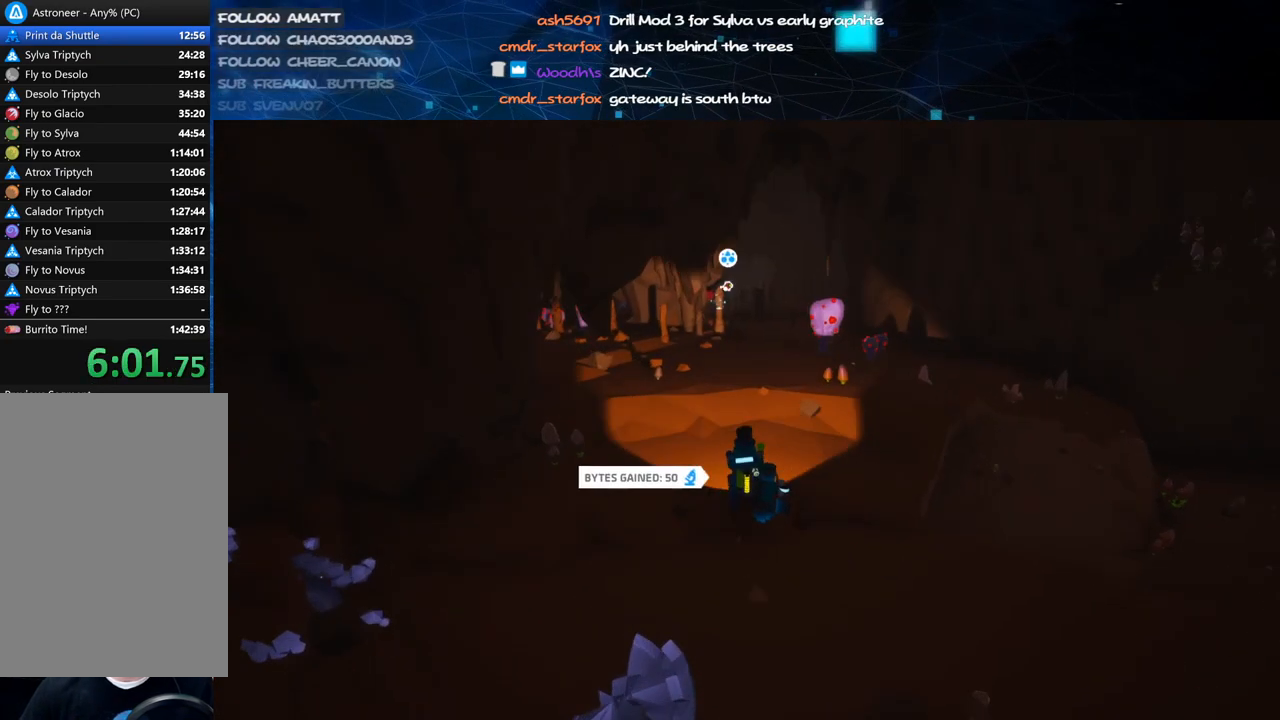
{"keys": ["f"], "mouse": ["right"], "events": [[120, "mouse_right", "down"], [160, "f", "down"], [320, "w", "up"]]}
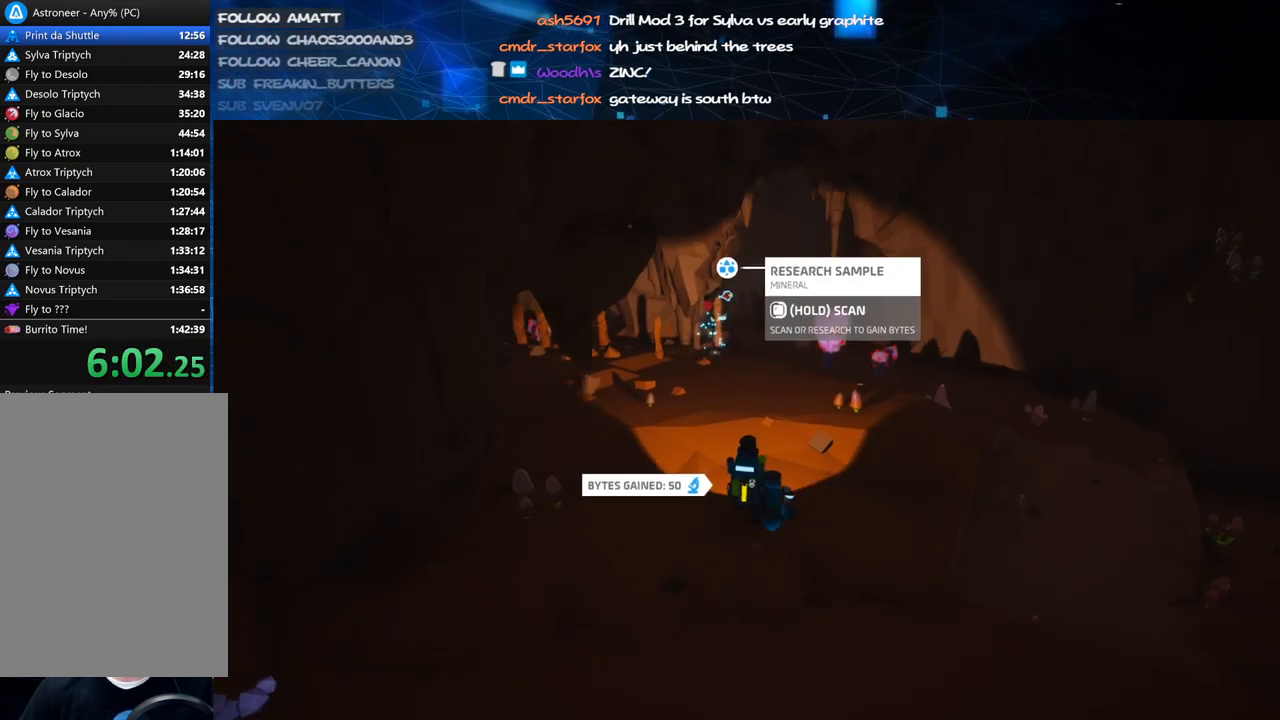
{"keys": [], "mouse": [], "events": [[380, "mouse_right", "up"], [420, "f", "up"]]}
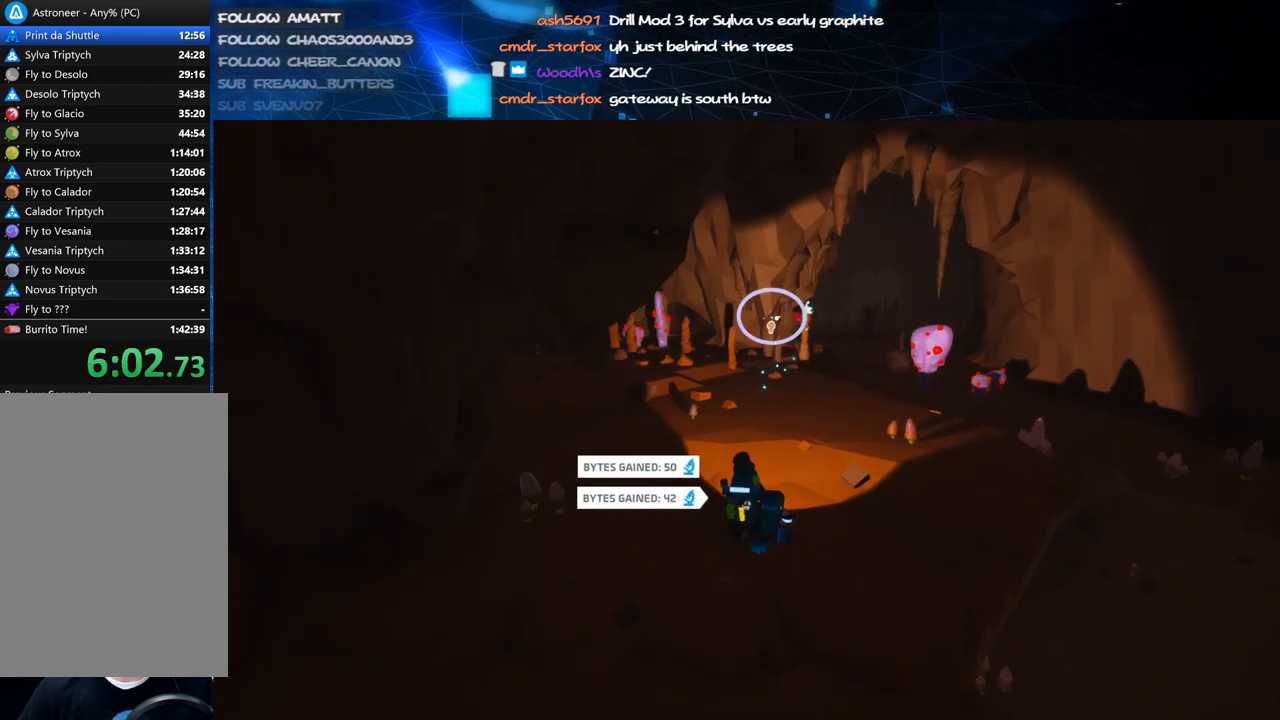
{"keys": ["f"], "mouse": ["right"], "events": [[440, "mouse_right", "down"], [500, "f", "down"]]}
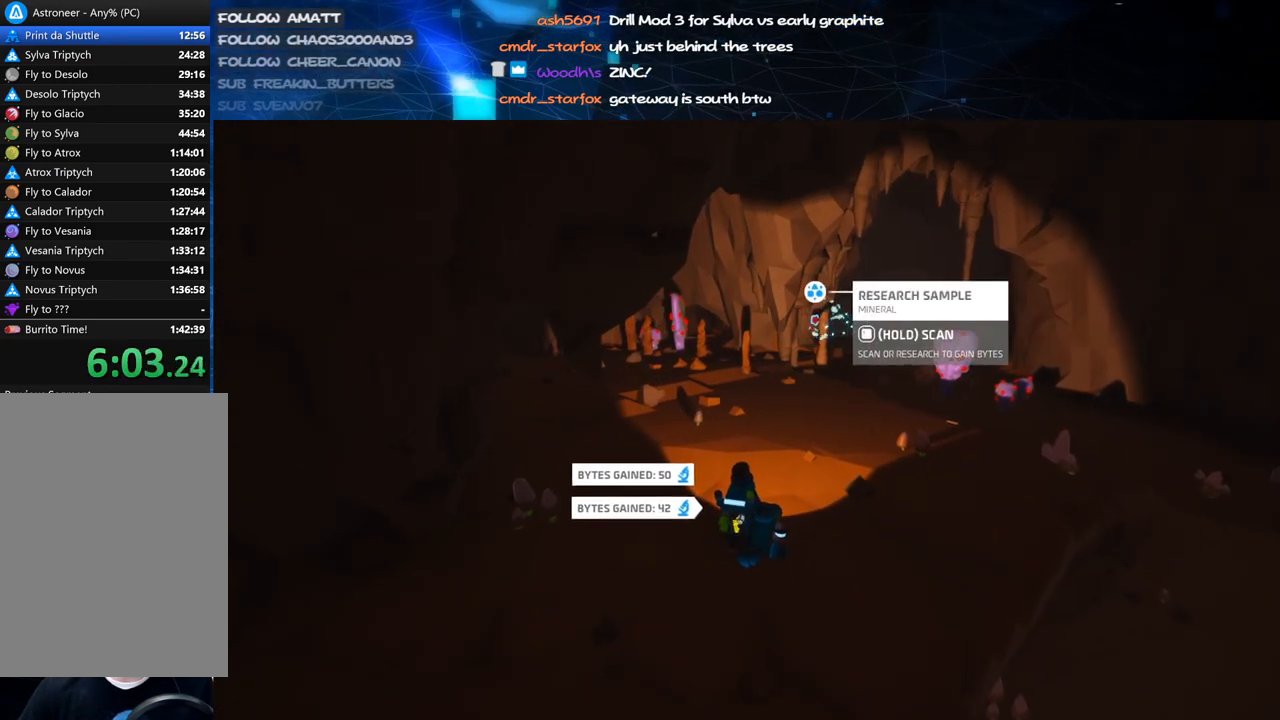
{"keys": ["f", "s"], "mouse": ["right"], "events": [[340, "s", "down"]]}
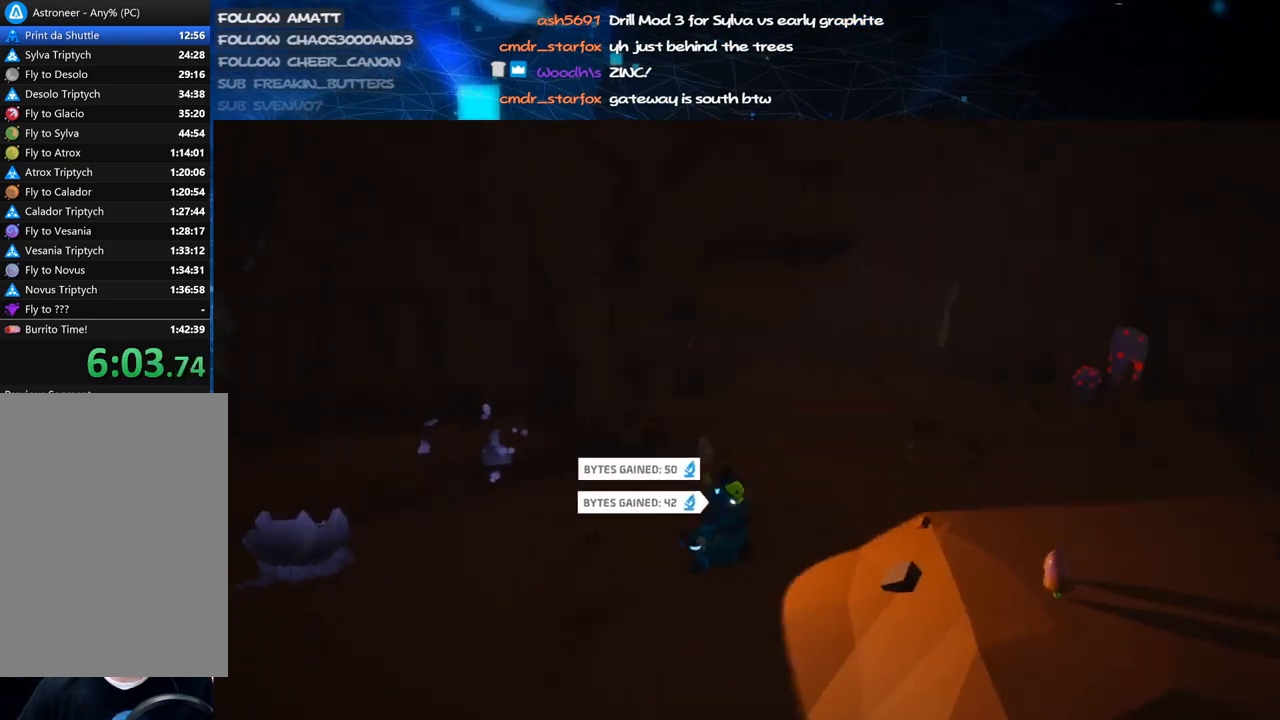
{"keys": ["w"], "mouse": ["right"], "events": [[180, "s", "up"], [280, "w", "down"], [420, "f", "up"]]}
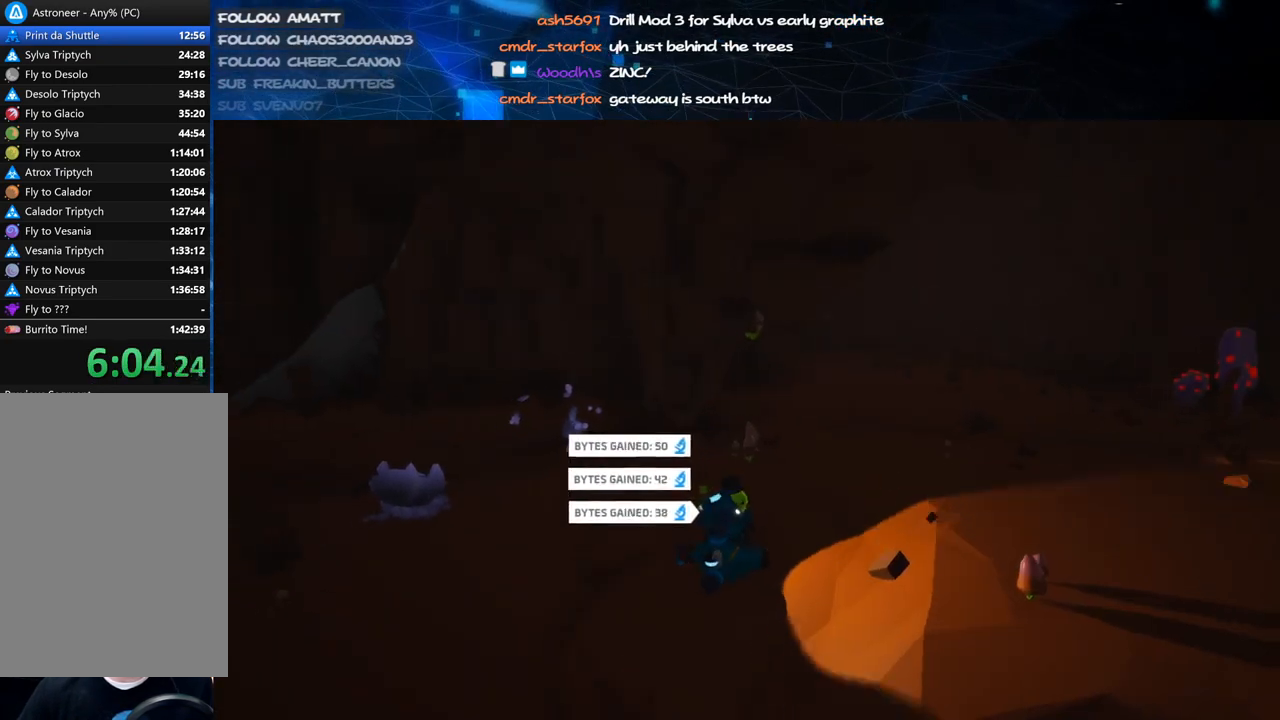
{"keys": ["d", "shift"], "mouse": ["right"], "events": [[60, "d", "down"], [120, "w", "up"], [480, "shift", "down"]]}
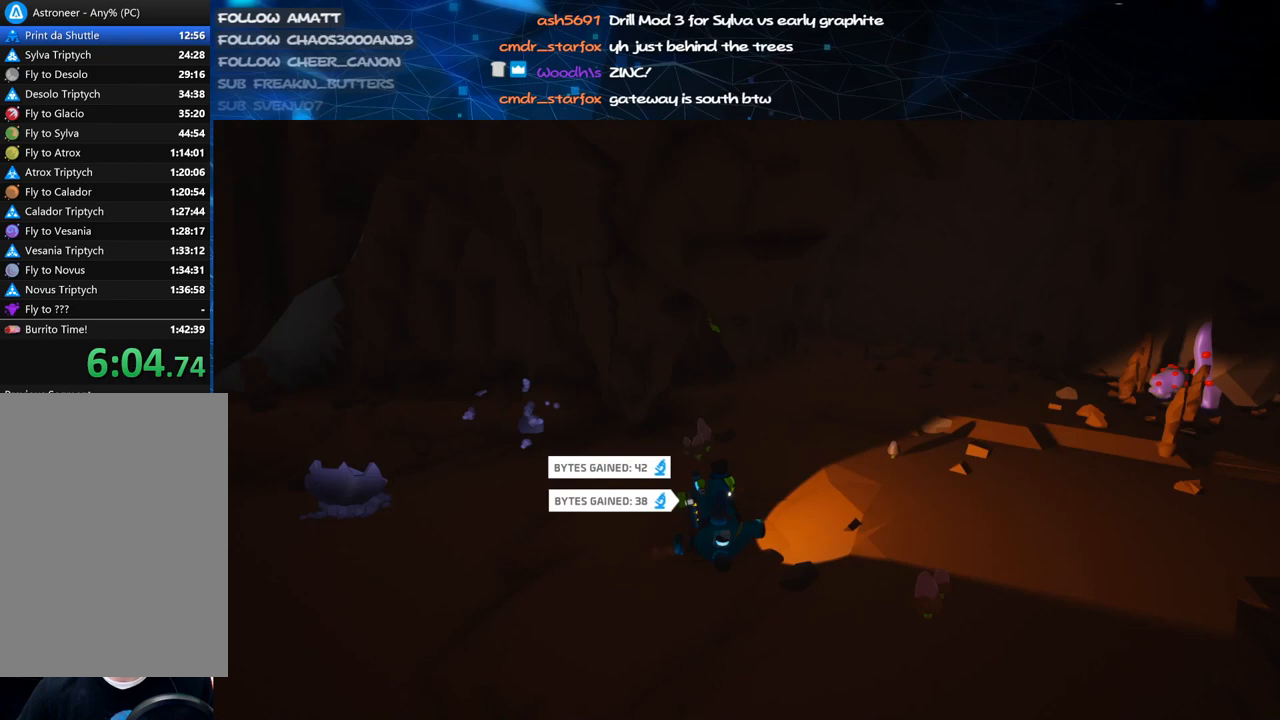
{"keys": [], "mouse": ["left"], "events": [[20, "w", "down"], [80, "mouse_right", "up"], [80, "shift", "up"], [200, "d", "up"], [360, "mouse_left", "down"], [380, "d", "down"], [420, "w", "up"], [500, "d", "up"]]}
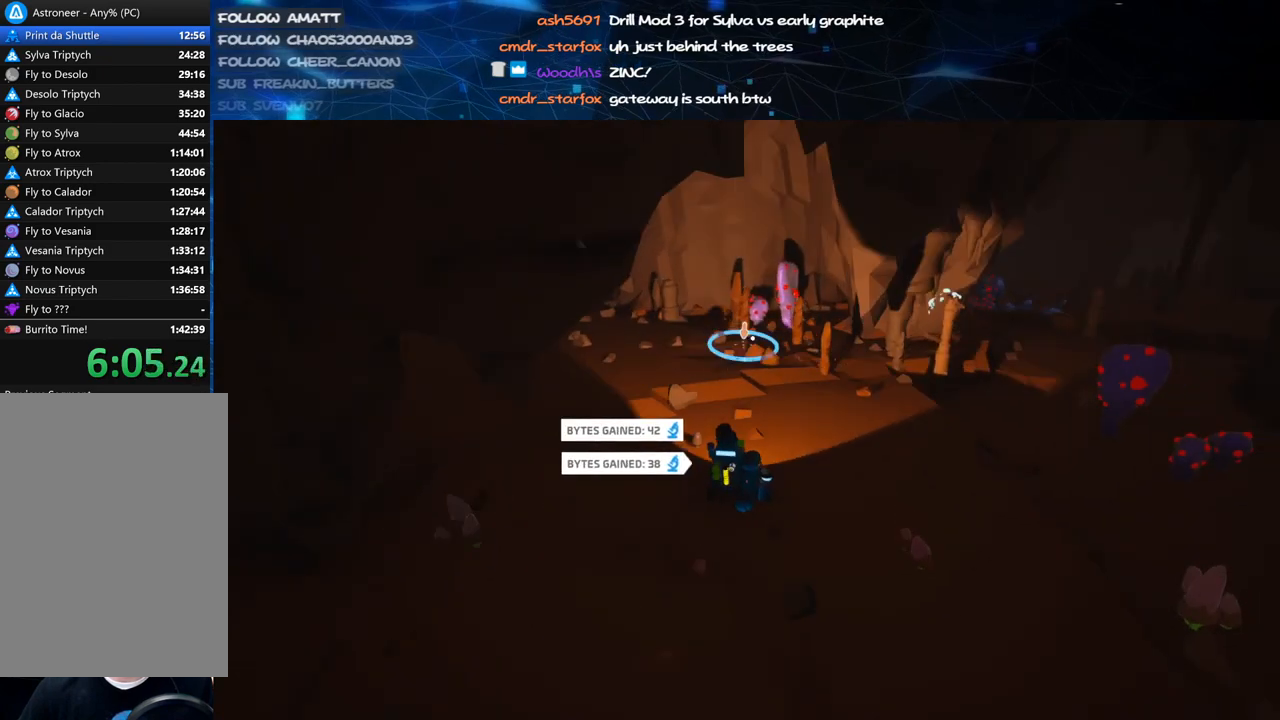
{"keys": ["s"], "mouse": ["left"], "events": [[20, "s", "down"]]}
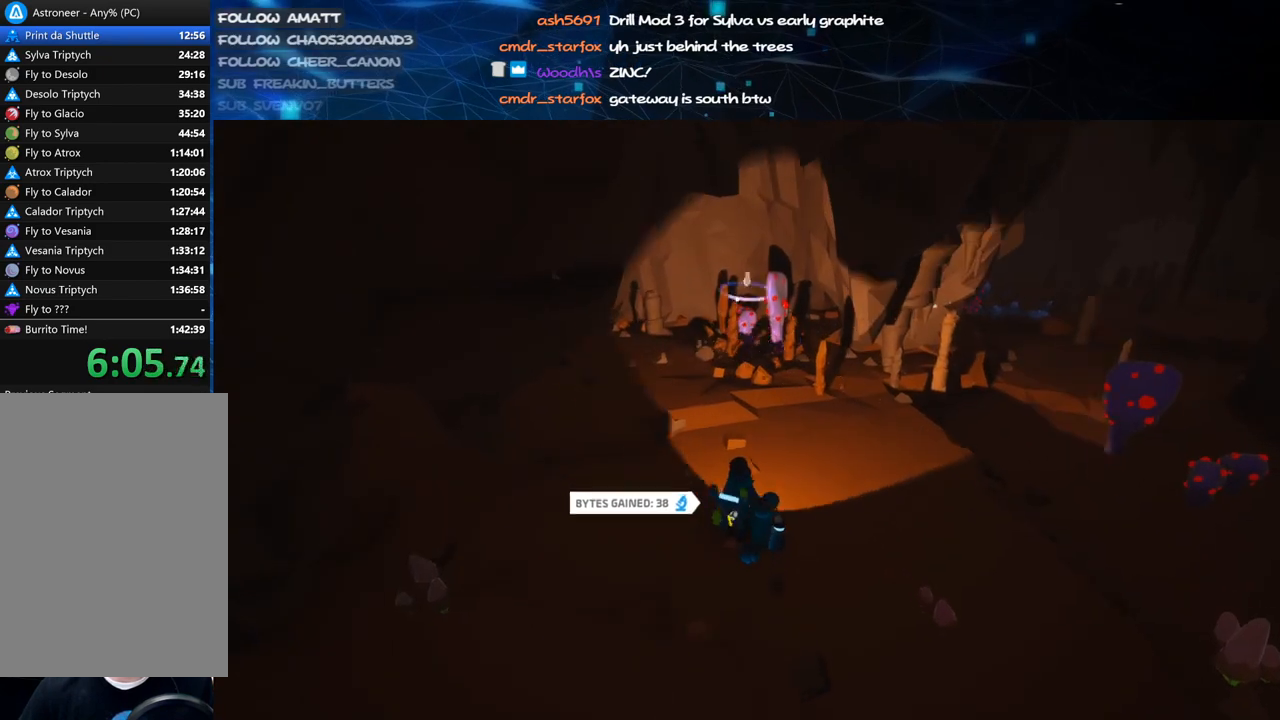
{"keys": ["w"], "mouse": ["left"], "events": [[220, "d", "down"], [300, "s", "up"], [400, "w", "down"], [420, "d", "up"]]}
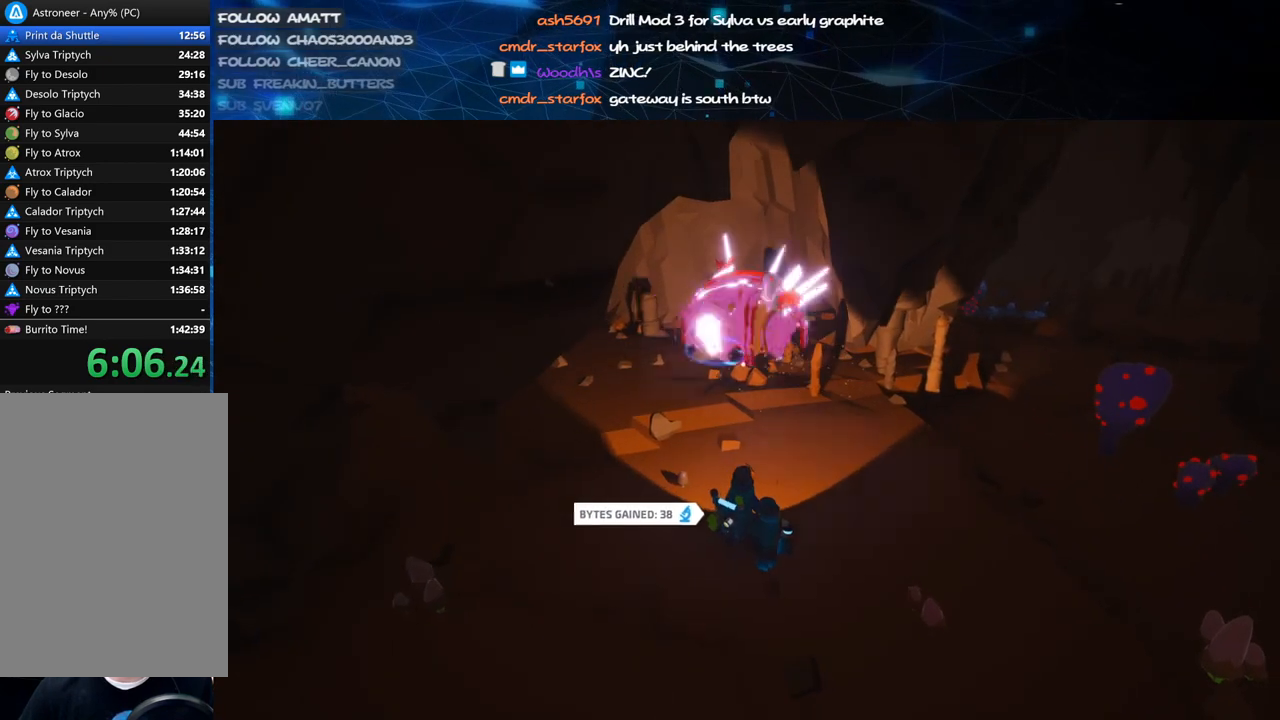
{"keys": ["w"], "mouse": [], "events": [[380, "mouse_left", "up"]]}
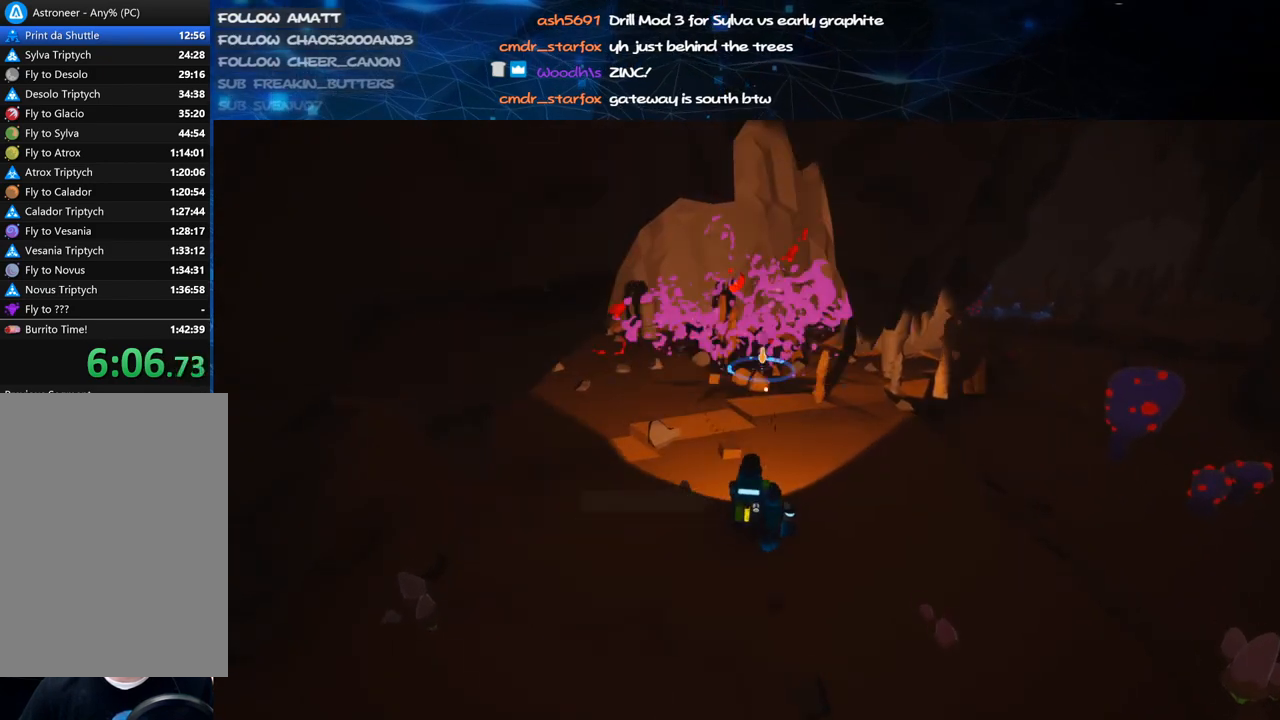
{"keys": ["w"], "mouse": [], "events": [[20, "mouse_right", "down"], [180, "d", "down"], [240, "mouse_right", "up"], [300, "d", "up"]]}
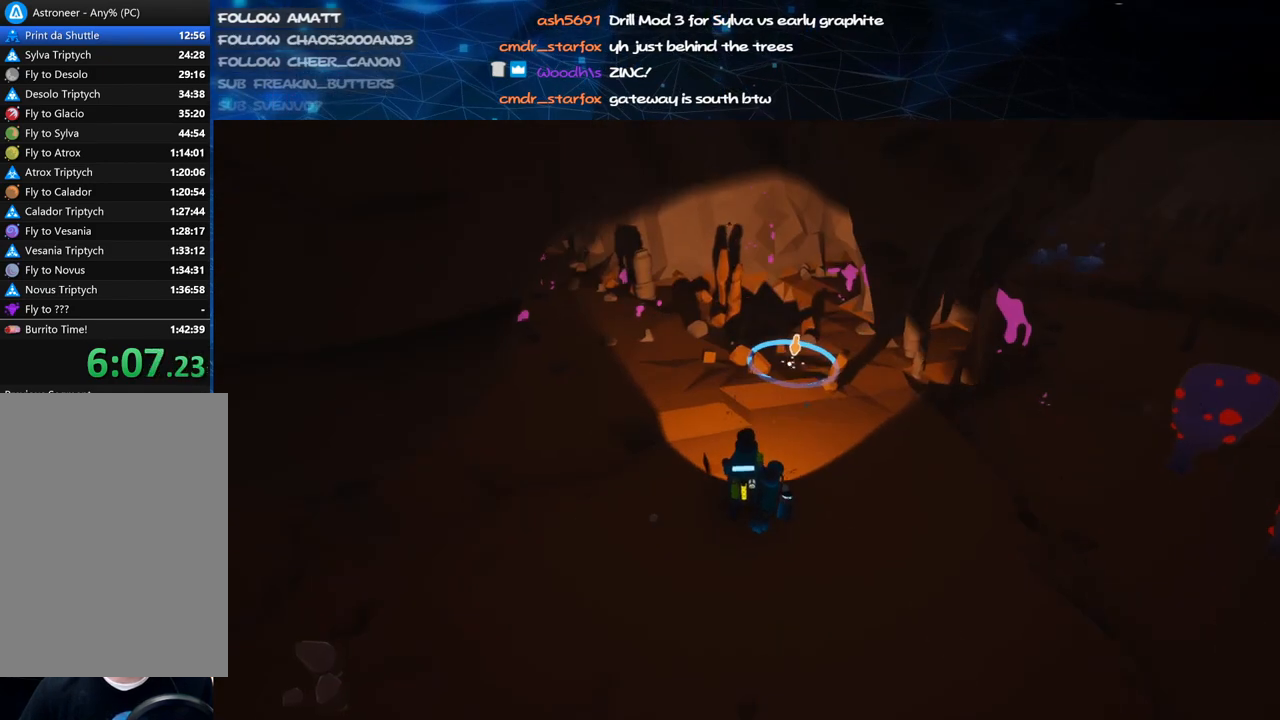
{"keys": ["w"], "mouse": [], "events": [[240, "mouse_right", "down"], [480, "mouse_right", "up"]]}
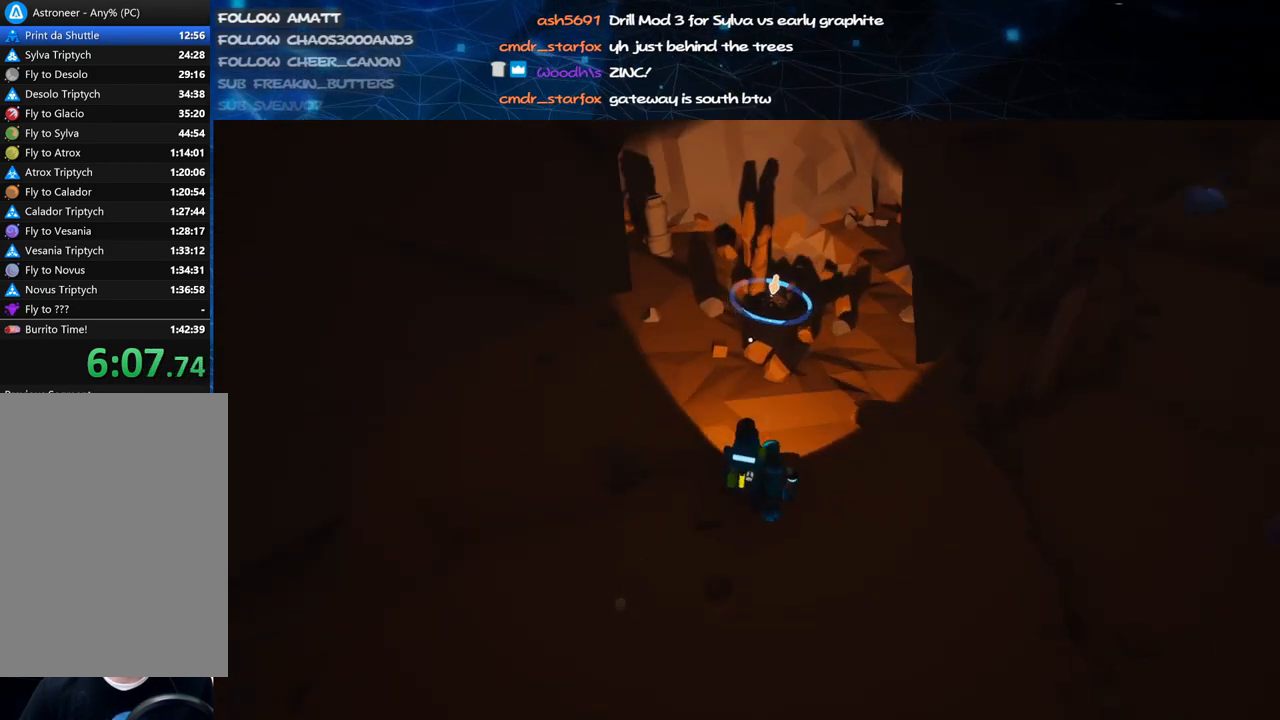
{"keys": ["d", "w"], "mouse": ["right"], "events": [[120, "d", "down"], [220, "d", "up"], [400, "mouse_right", "down"], [480, "d", "down"]]}